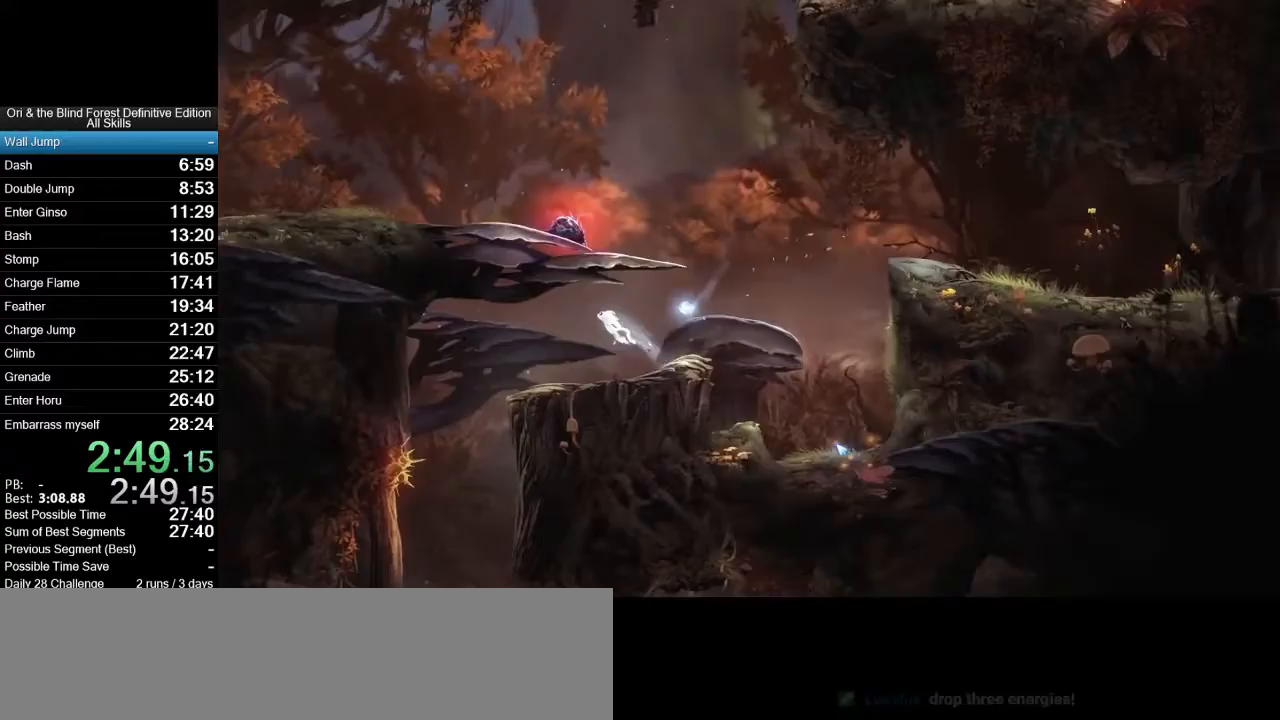
Gameplay with keyboard and mouse; each line is a JSON object with the keys and mouse buttons held at the frame after it. "events" lists presses ("down") and releases ("up") of ".", "/", "0", "1", "2", "3", "4", "5", "6", "7", "8", "9", "a", "alt_l", "alt_r", "b", "backslash", "backspace", "c", "caps_lock", "comma", "ctrl_l", "ctrl_r", "d", "e", "equals", "f", "g", "h", "i", "j", "k", "l", "lbracket", "m", "minus", "n", "num0", "num1", "num2", "num3", "num4", "num5", "num6", "num7", "num8", "num9", "o", "p", "q", "quote", "r", "rbracket", "return", "s", "semicolon", "shift_l", "shift_r", "space", "super_l", "super_r", "t", "tab", "tilde", "u", "v", "w", "x", "y", "z", "mouse_left", "mouse_right", "mouse_mb4", "mouse_mb5", "mouse_wheel_up" and "mouse_wheel_down" between this image and that frame as [ms after this image, input, new state], when the widget could be followed in between. "mouse_left", "mouse_right", "mouse_mb4", "mouse_mb5", "mouse_wheel_up", "mouse_wheel_down" = the "left", "right", "mb4", "mb5", "wheel_up", "wheel_down" buttons of the "mouse" list. No other keys are recorded. Mouse movement is not recorded.
{"keys": ["d"], "mouse": [], "events": [[350, "a", "up"], [350, "d", "down"]]}
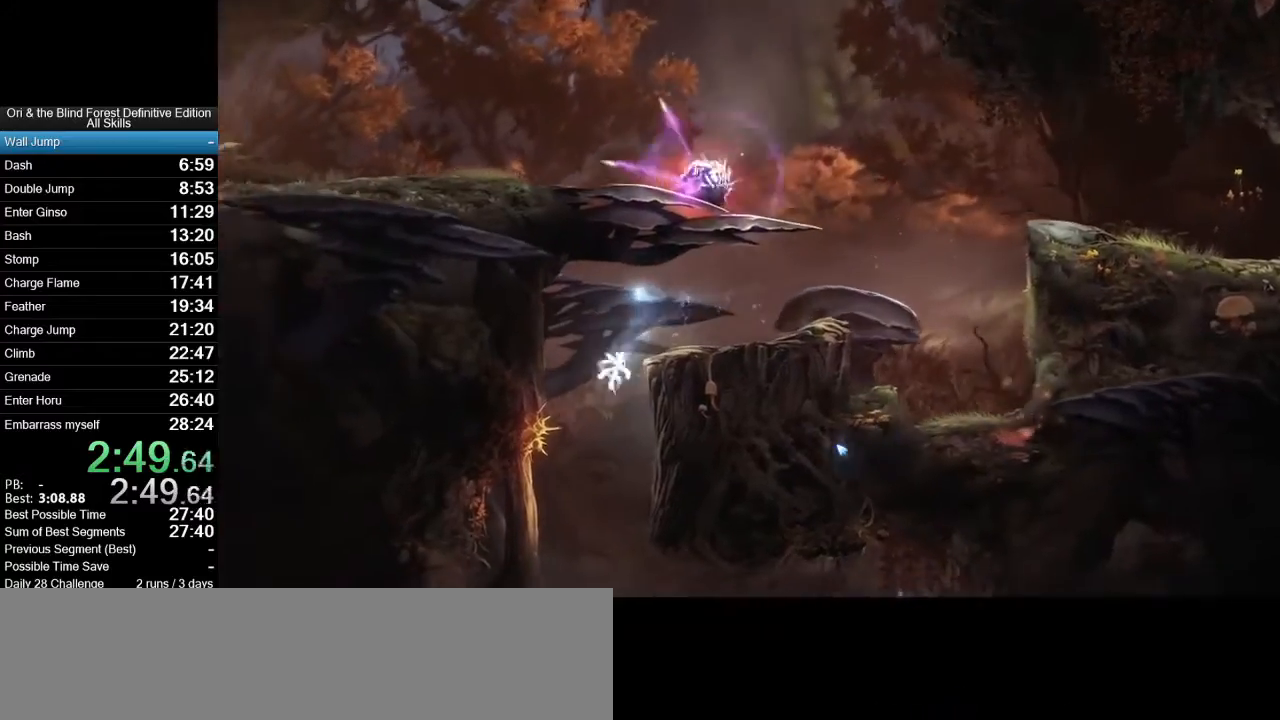
{"keys": ["d"], "mouse": [], "events": []}
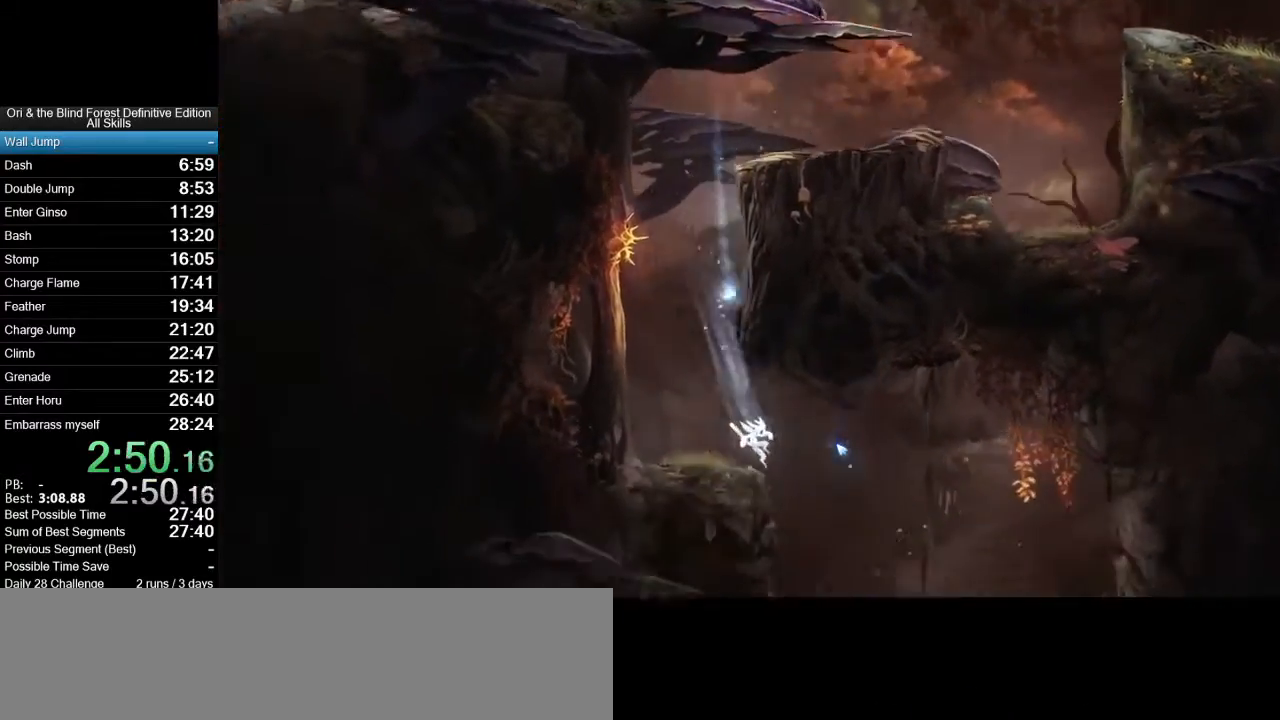
{"keys": ["s", "space"], "mouse": [], "events": [[250, "d", "up"], [433, "s", "down"], [483, "space", "down"]]}
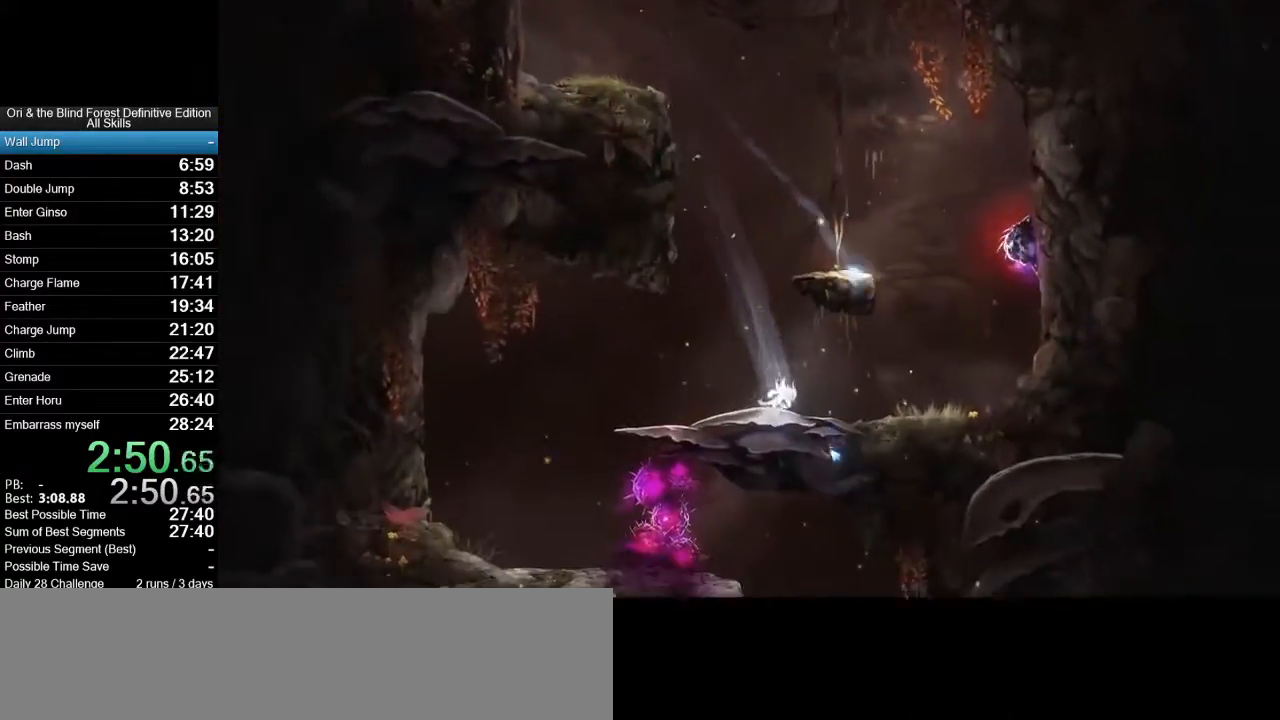
{"keys": ["d"], "mouse": [], "events": [[117, "space", "up"], [167, "s", "up"], [500, "d", "down"]]}
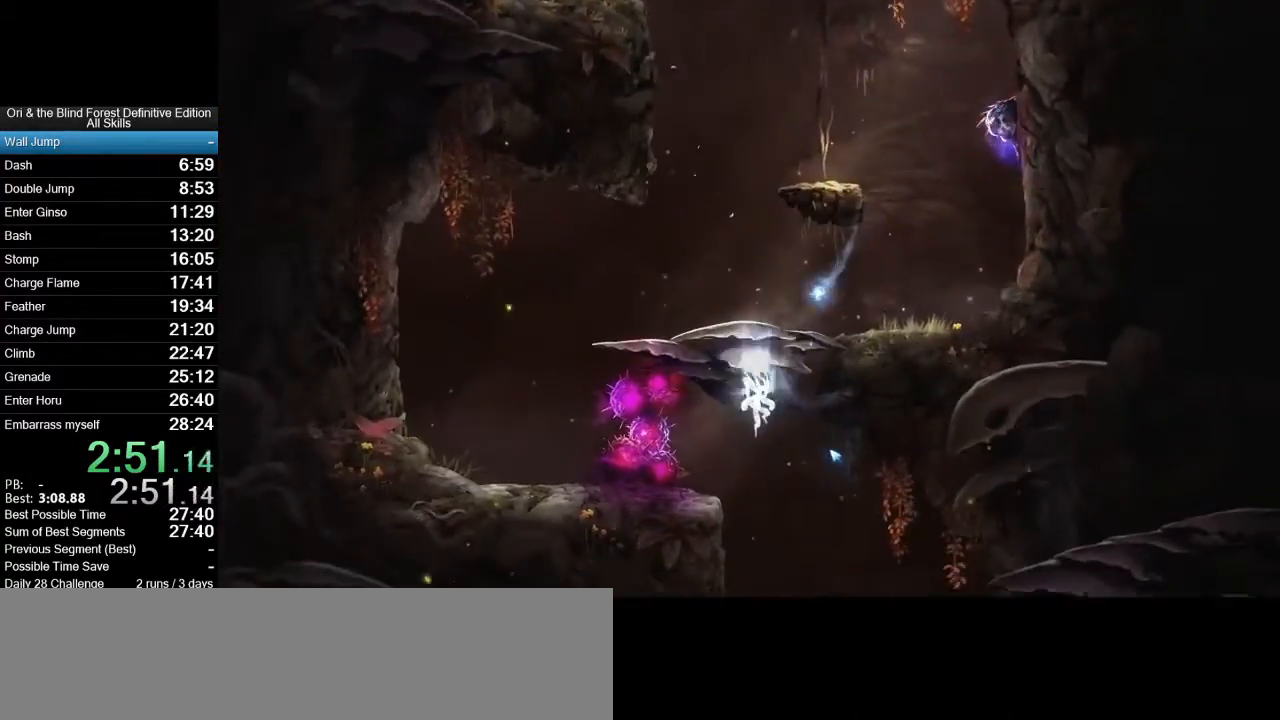
{"keys": [], "mouse": [], "events": [[133, "d", "up"]]}
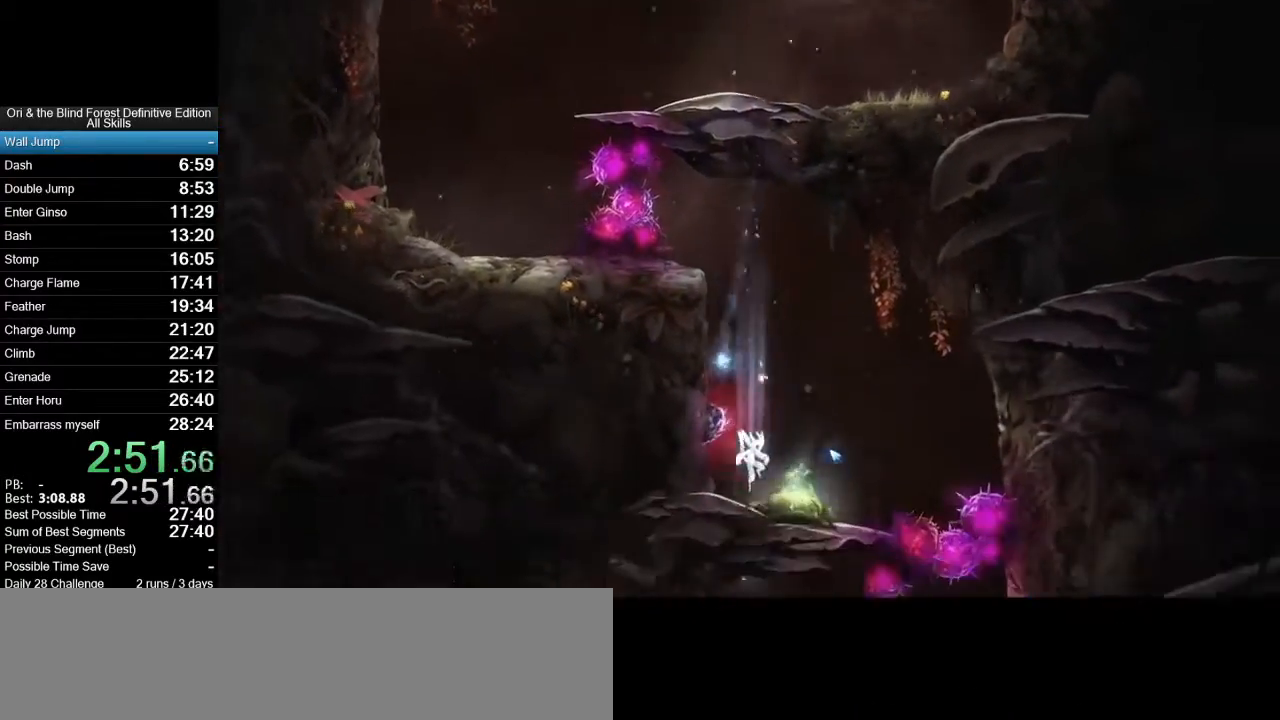
{"keys": ["a", "space"], "mouse": [], "events": [[100, "a", "down"], [100, "s", "down"], [150, "space", "down"], [433, "s", "up"]]}
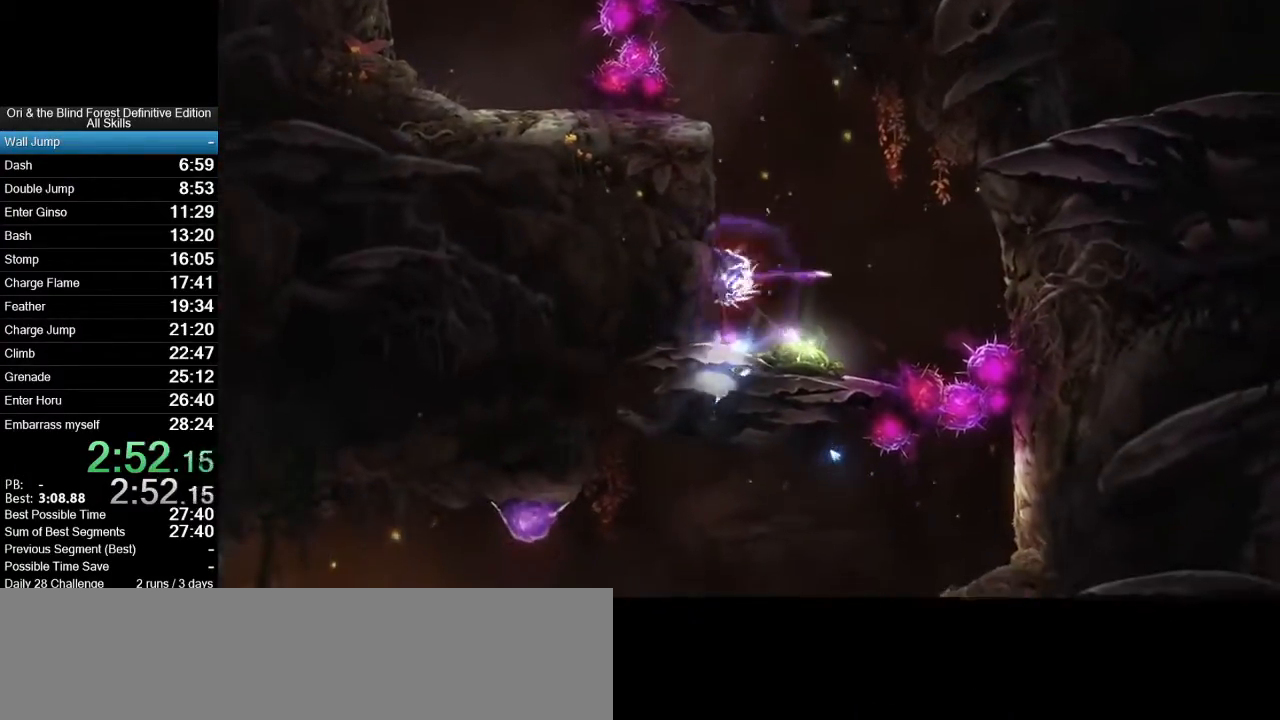
{"keys": ["a"], "mouse": [], "events": [[300, "space", "up"]]}
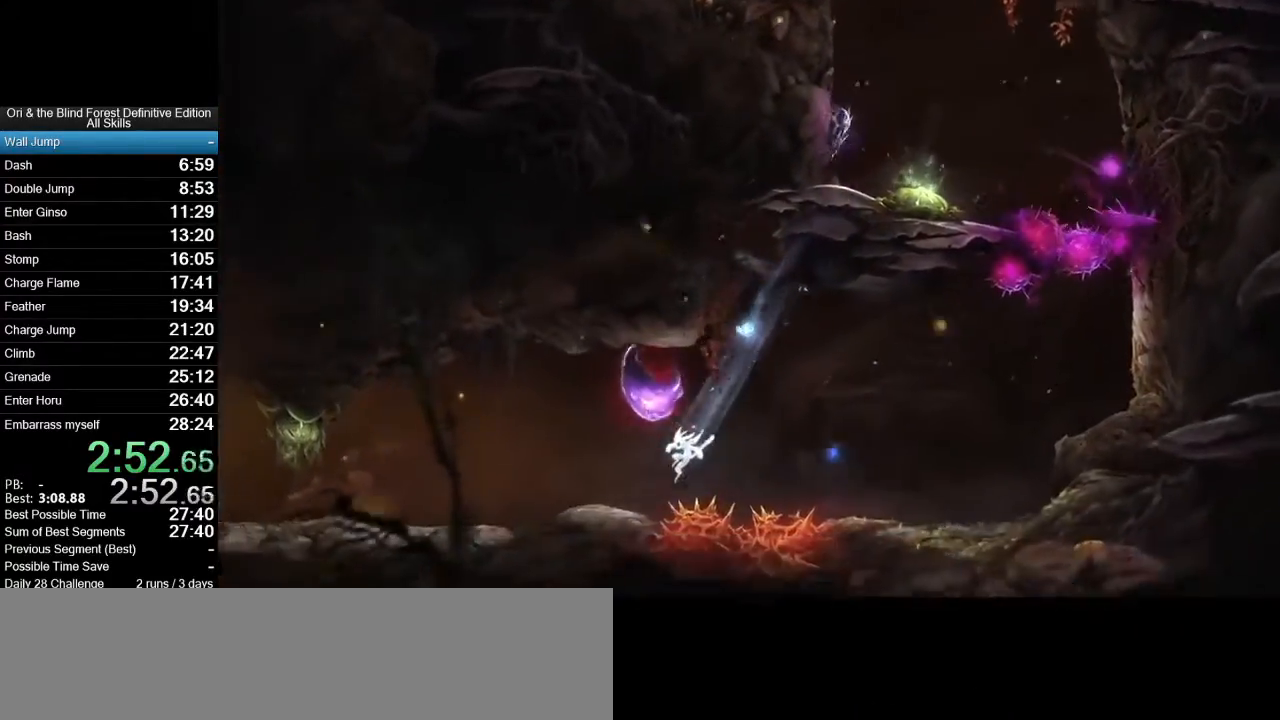
{"keys": ["a"], "mouse": [], "events": []}
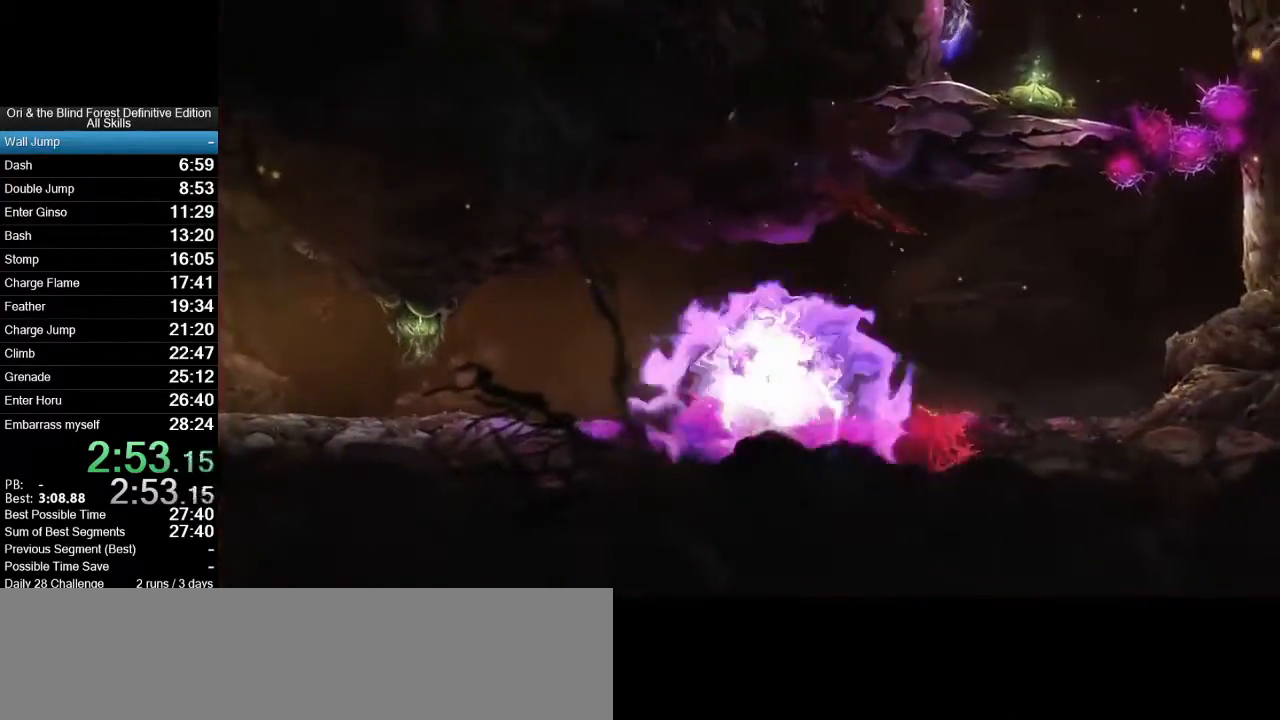
{"keys": ["a"], "mouse": [], "events": [[50, "space", "down"], [250, "space", "up"]]}
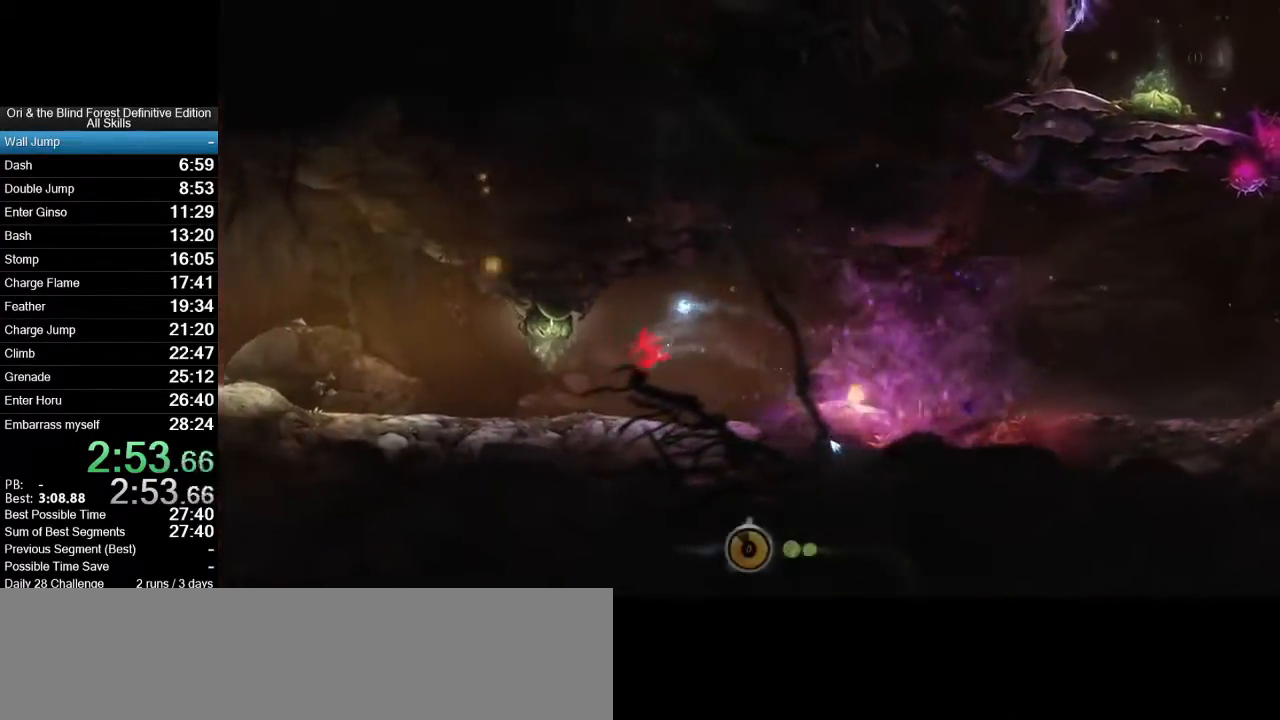
{"keys": ["a"], "mouse": [], "events": []}
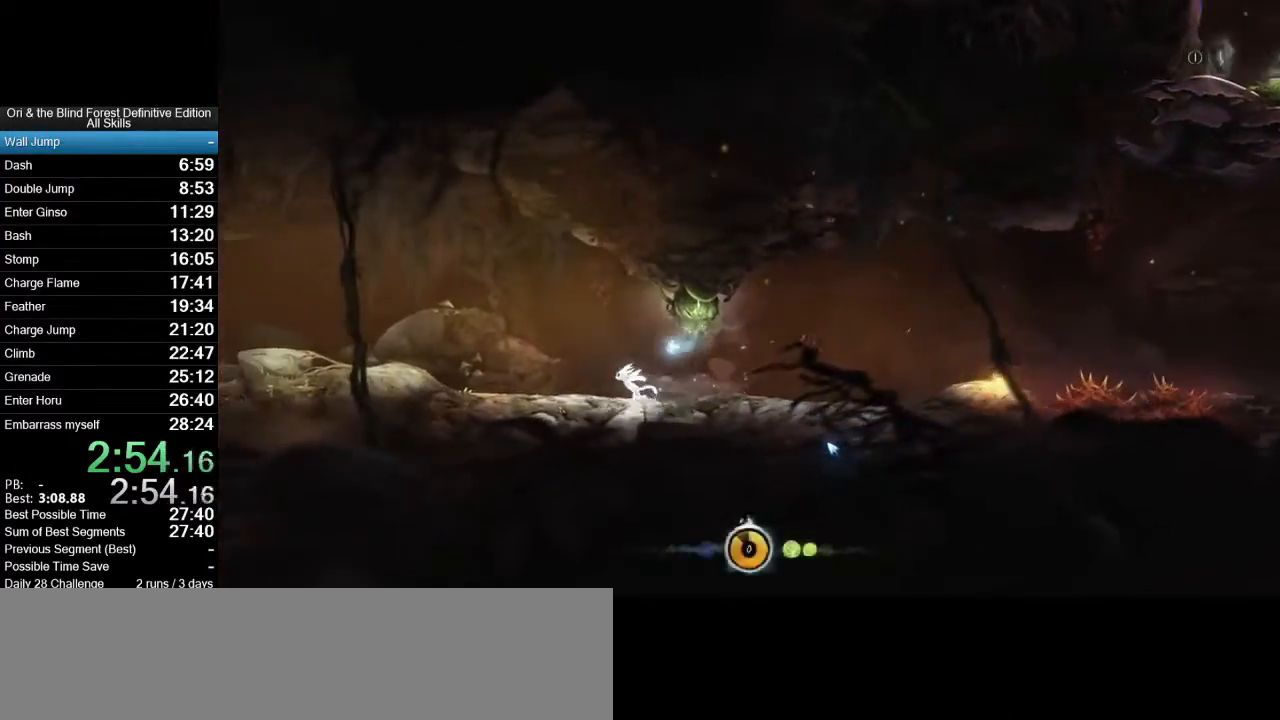
{"keys": ["a"], "mouse": [], "events": [[83, "space", "down"], [417, "space", "up"]]}
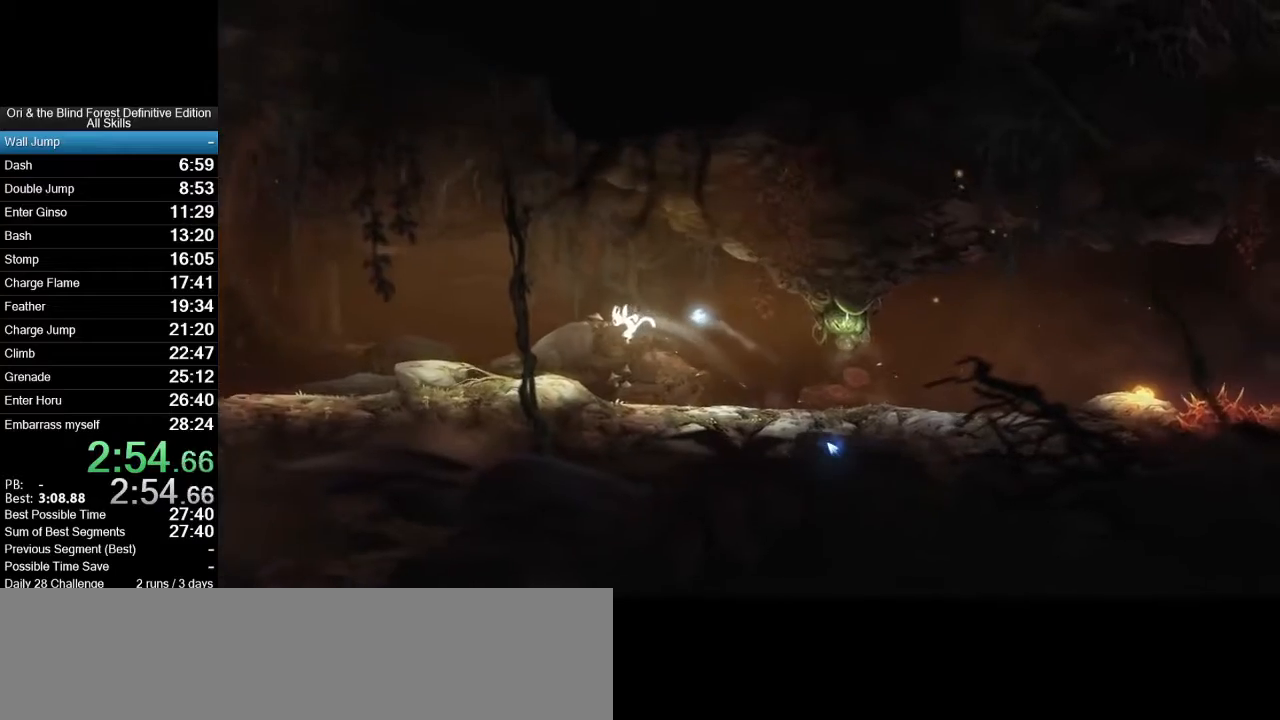
{"keys": ["a"], "mouse": [], "events": [[333, "space", "down"], [433, "space", "up"]]}
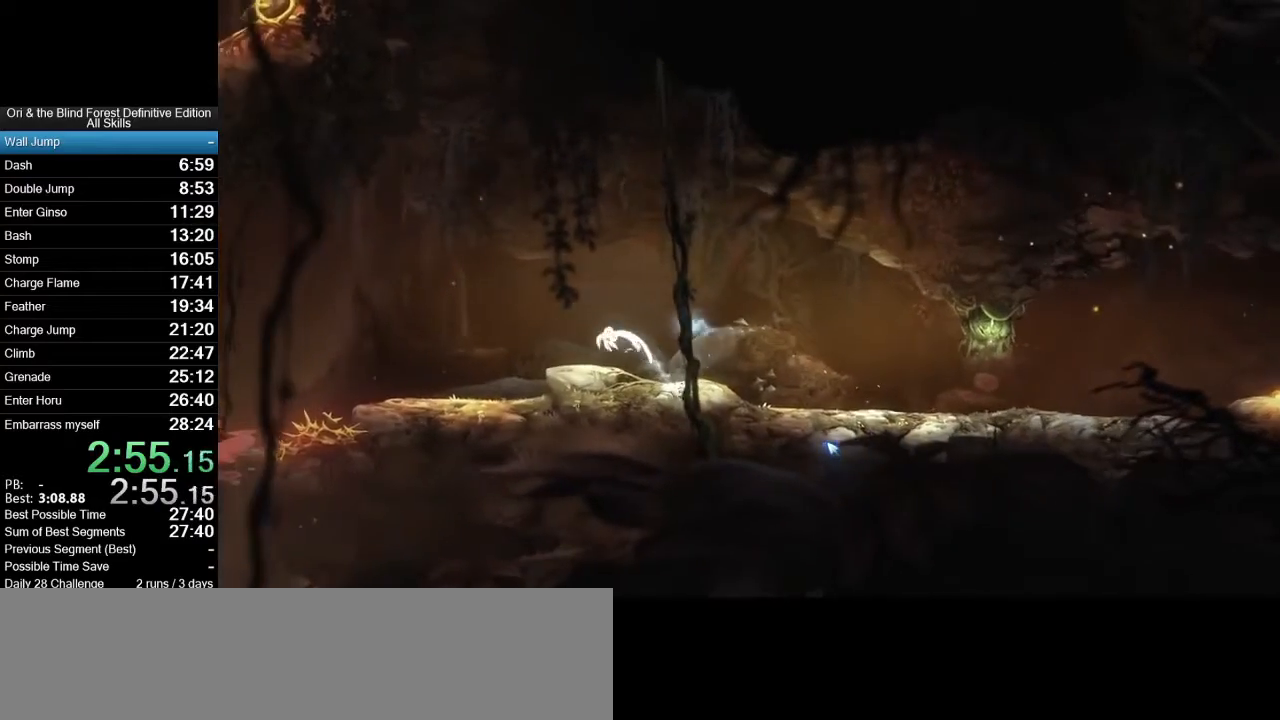
{"keys": ["a"], "mouse": [], "events": []}
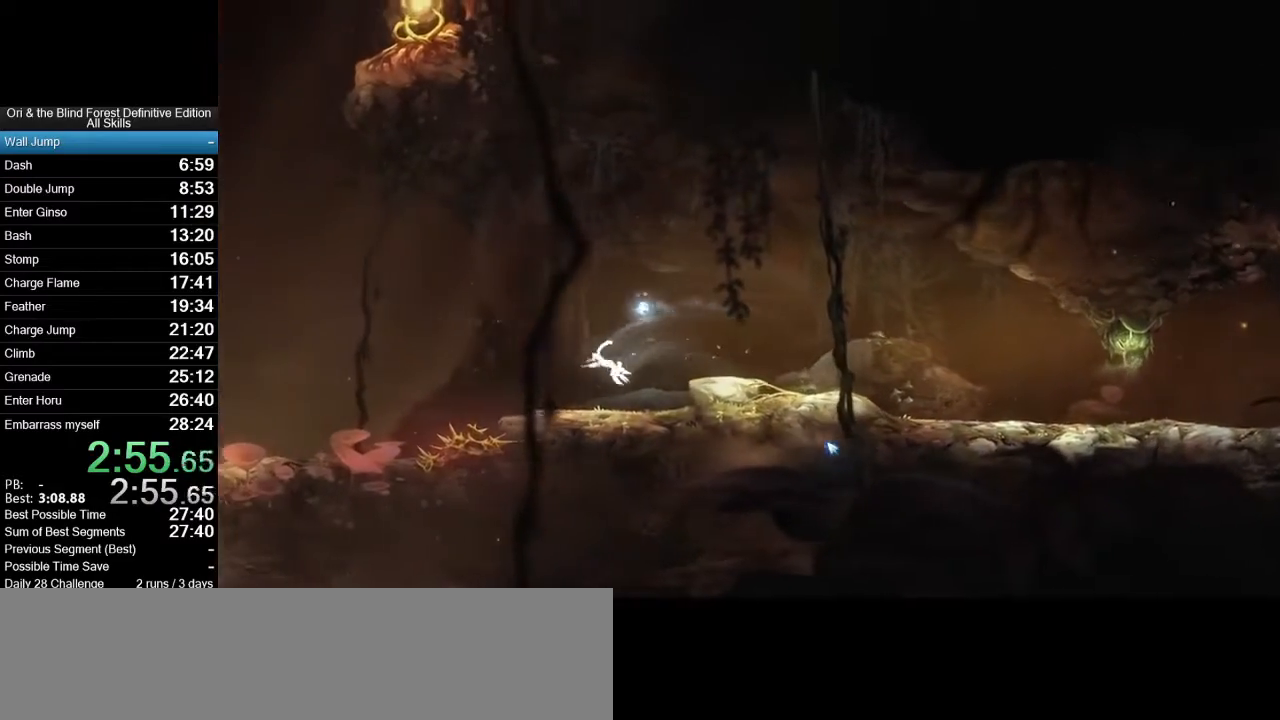
{"keys": ["a", "space"], "mouse": [], "events": [[183, "space", "down"]]}
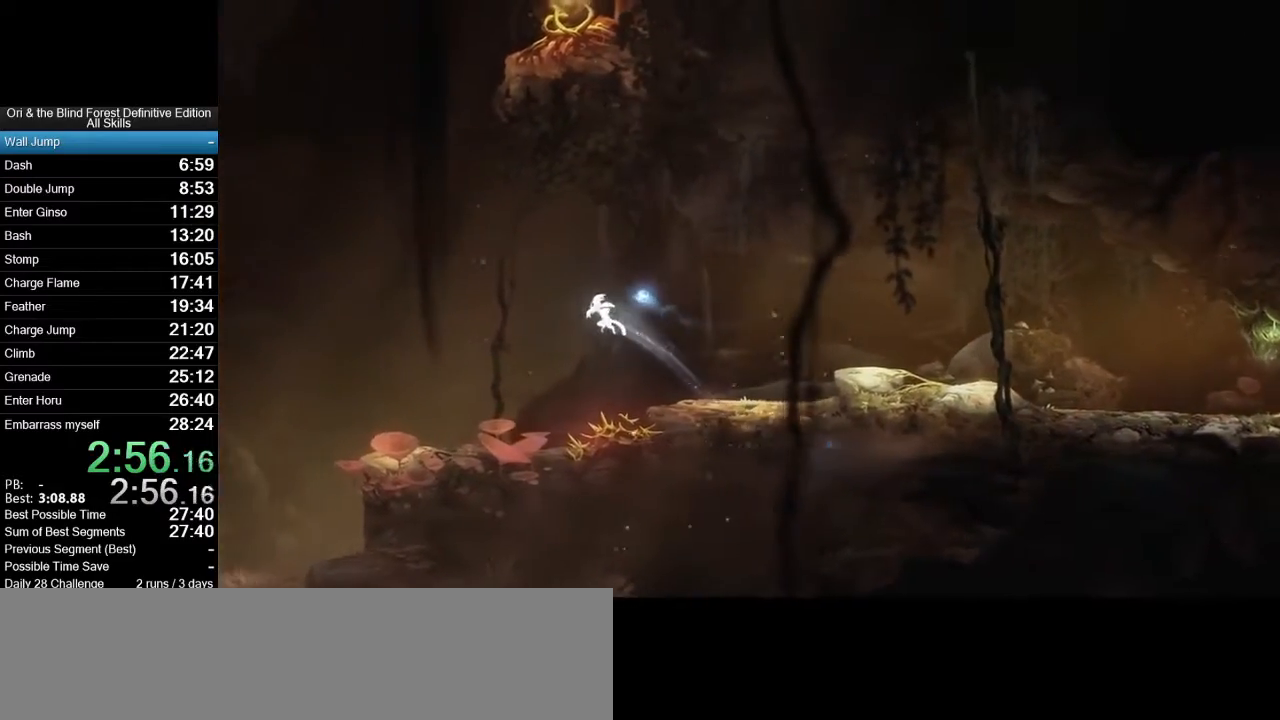
{"keys": ["a"], "mouse": [], "events": [[50, "space", "up"]]}
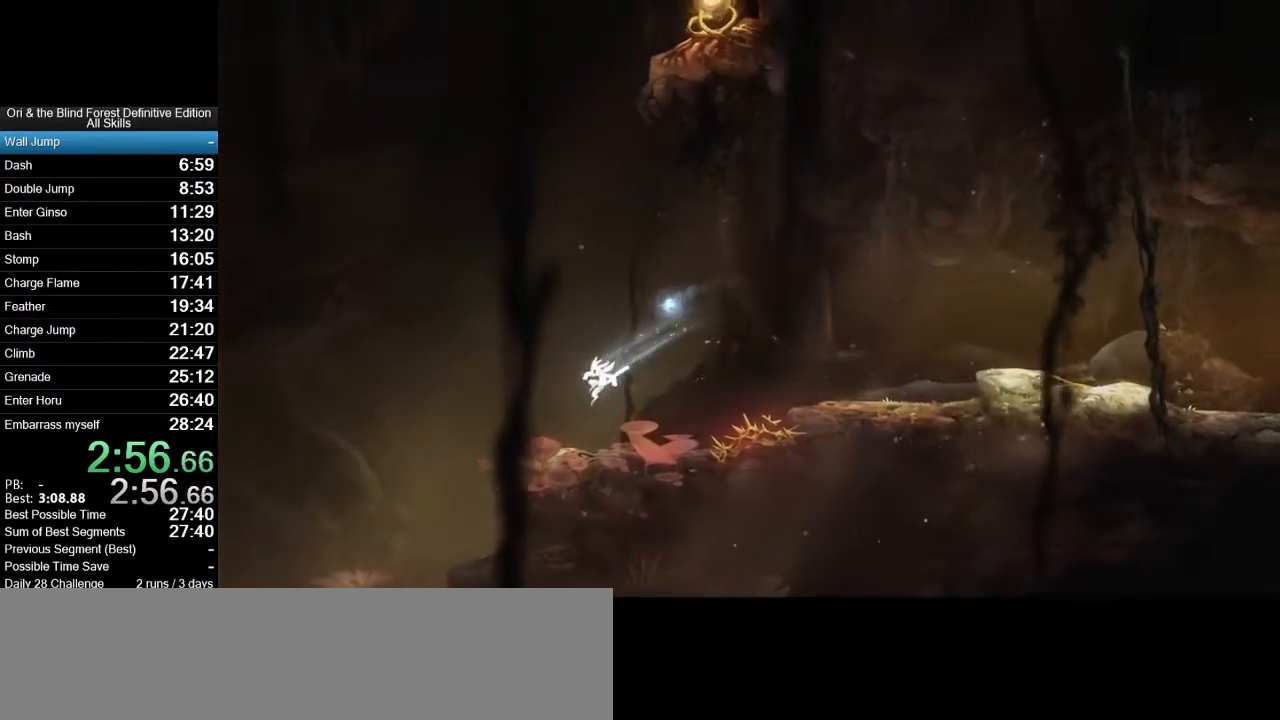
{"keys": ["a", "space"], "mouse": [], "events": [[217, "space", "down"]]}
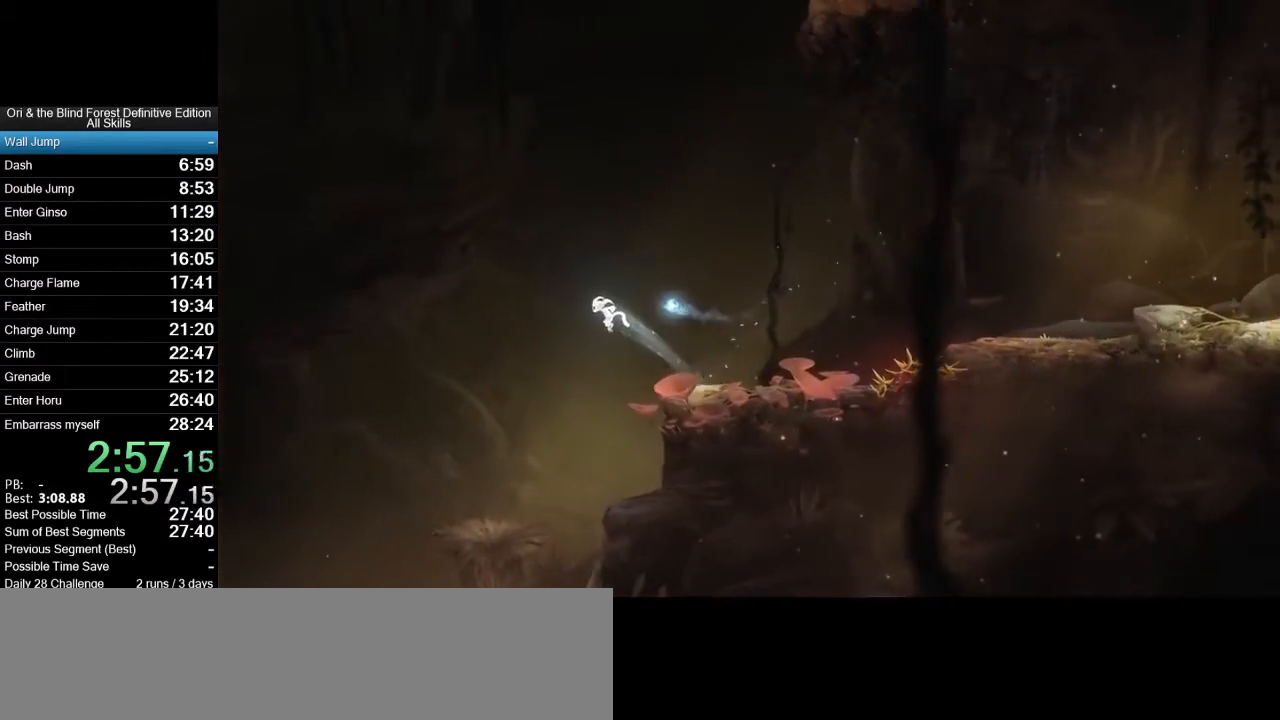
{"keys": ["a"], "mouse": [], "events": [[367, "space", "up"]]}
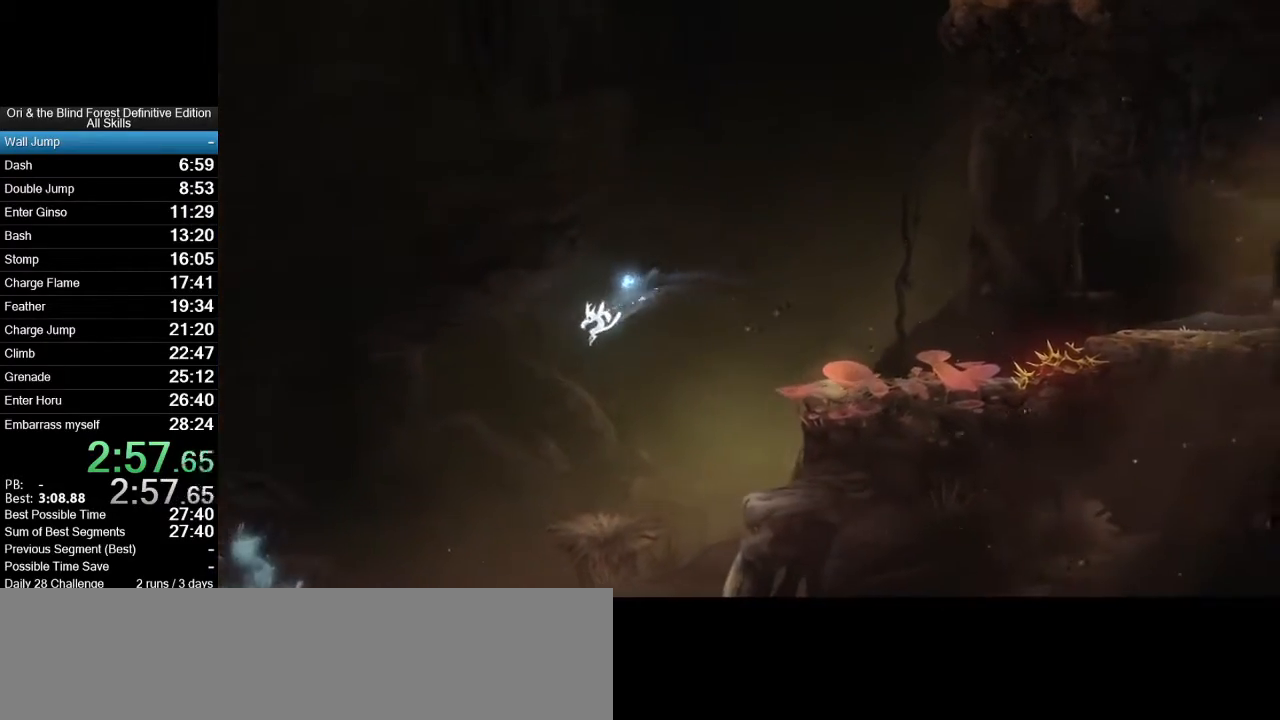
{"keys": ["a"], "mouse": [], "events": []}
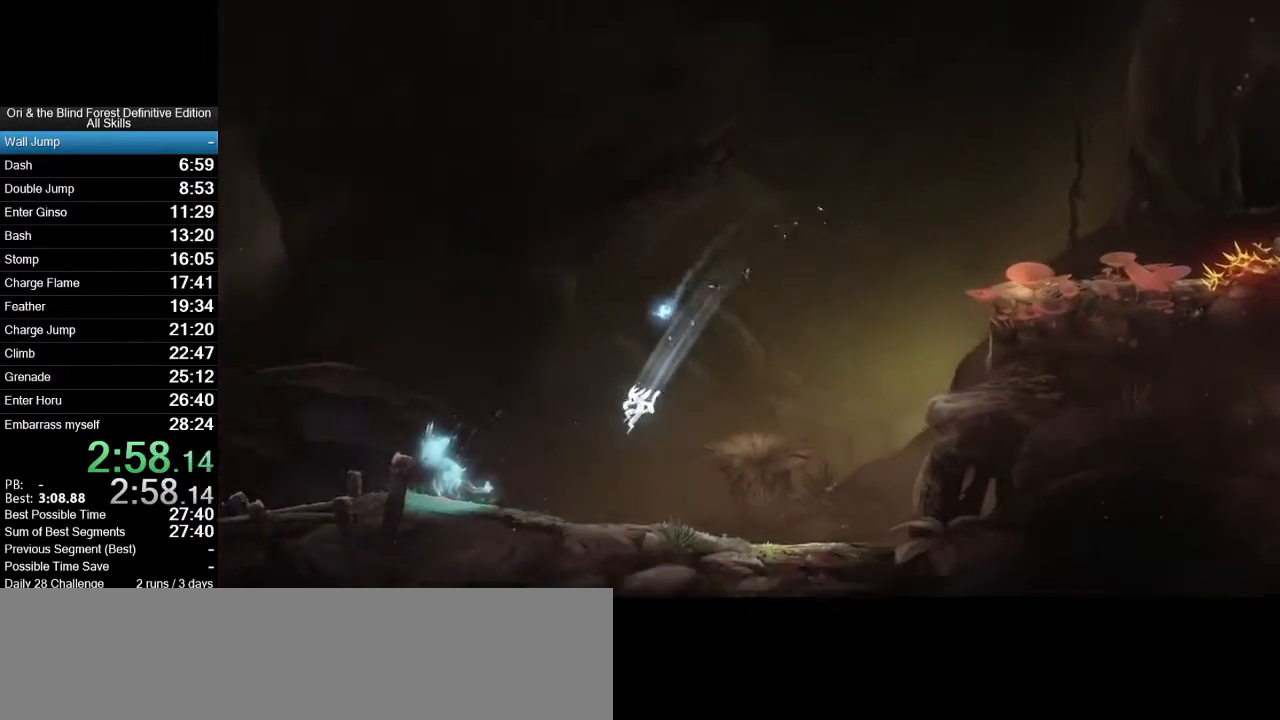
{"keys": ["a"], "mouse": [], "events": [[217, "space", "down"], [267, "space", "up"]]}
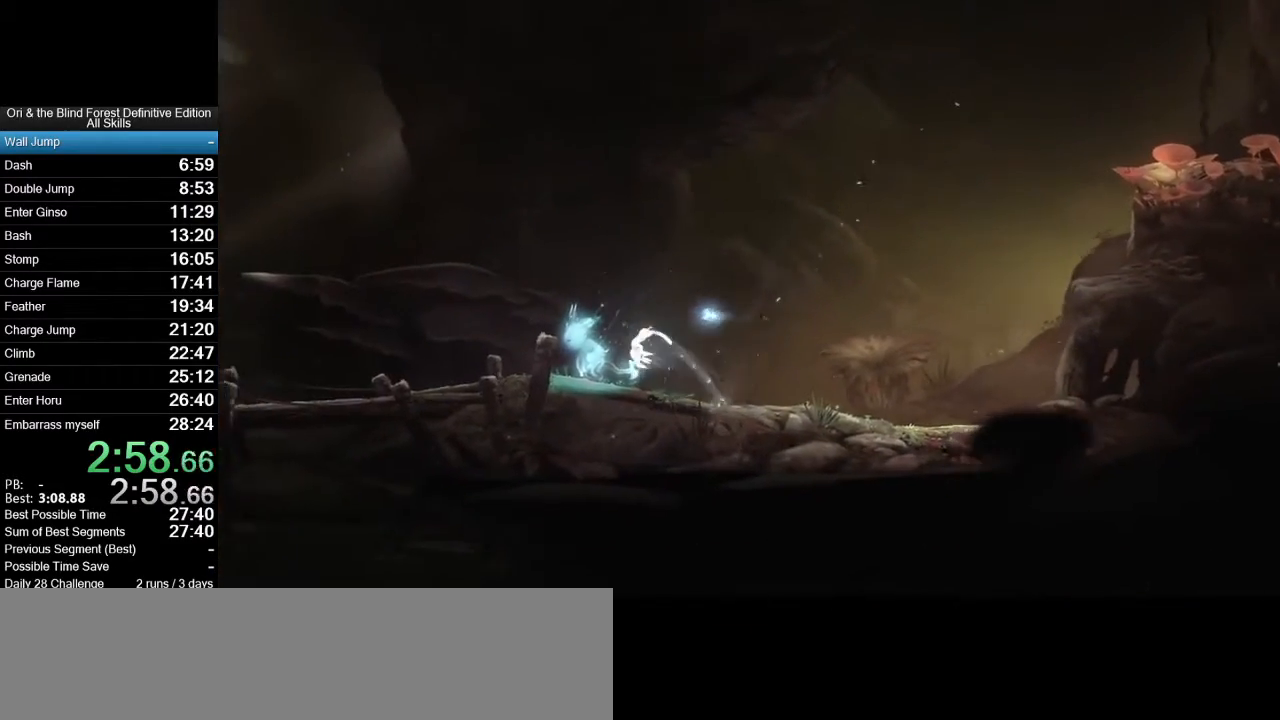
{"keys": ["a", "space"], "mouse": [], "events": [[367, "space", "down"]]}
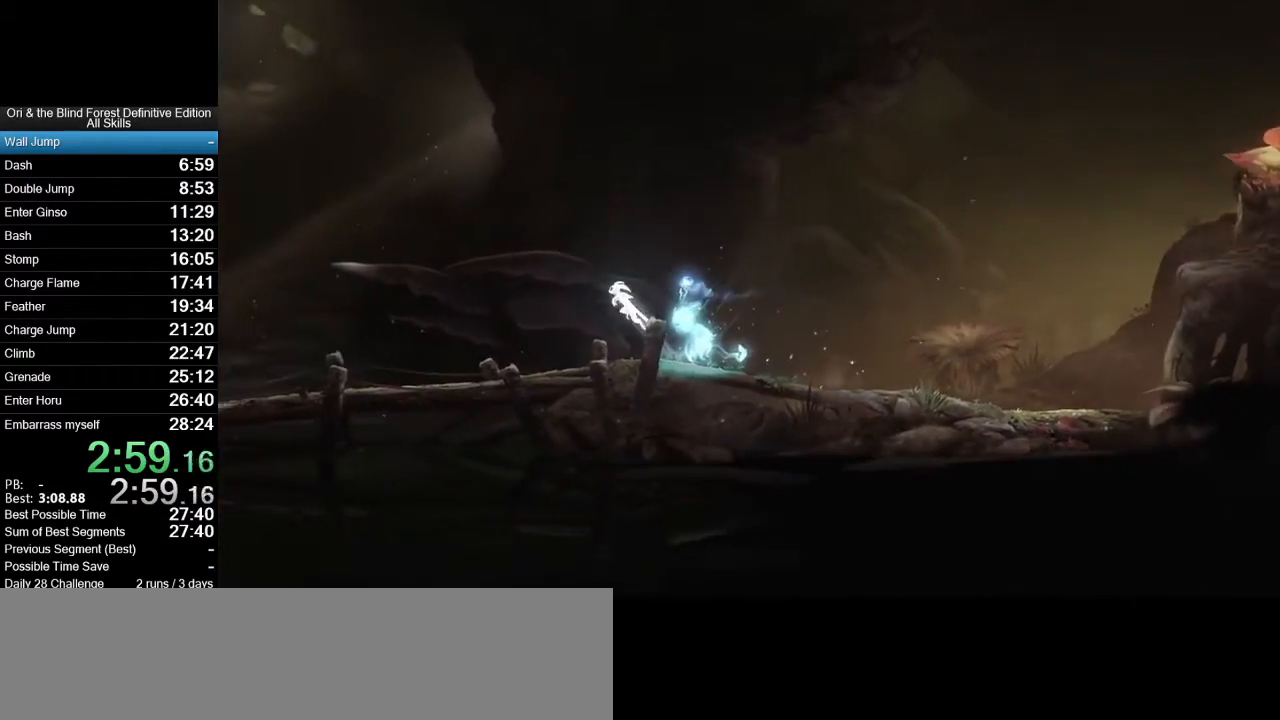
{"keys": ["a", "space"], "mouse": [], "events": []}
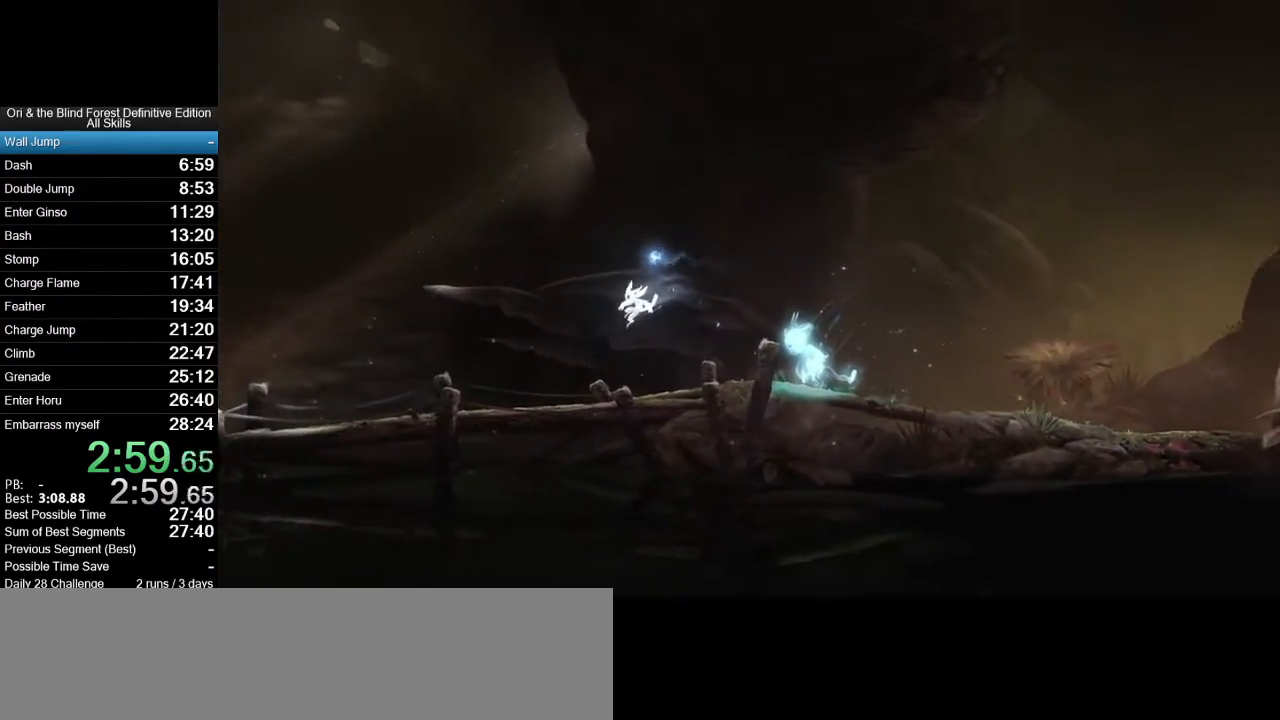
{"keys": ["a", "space"], "mouse": [], "events": []}
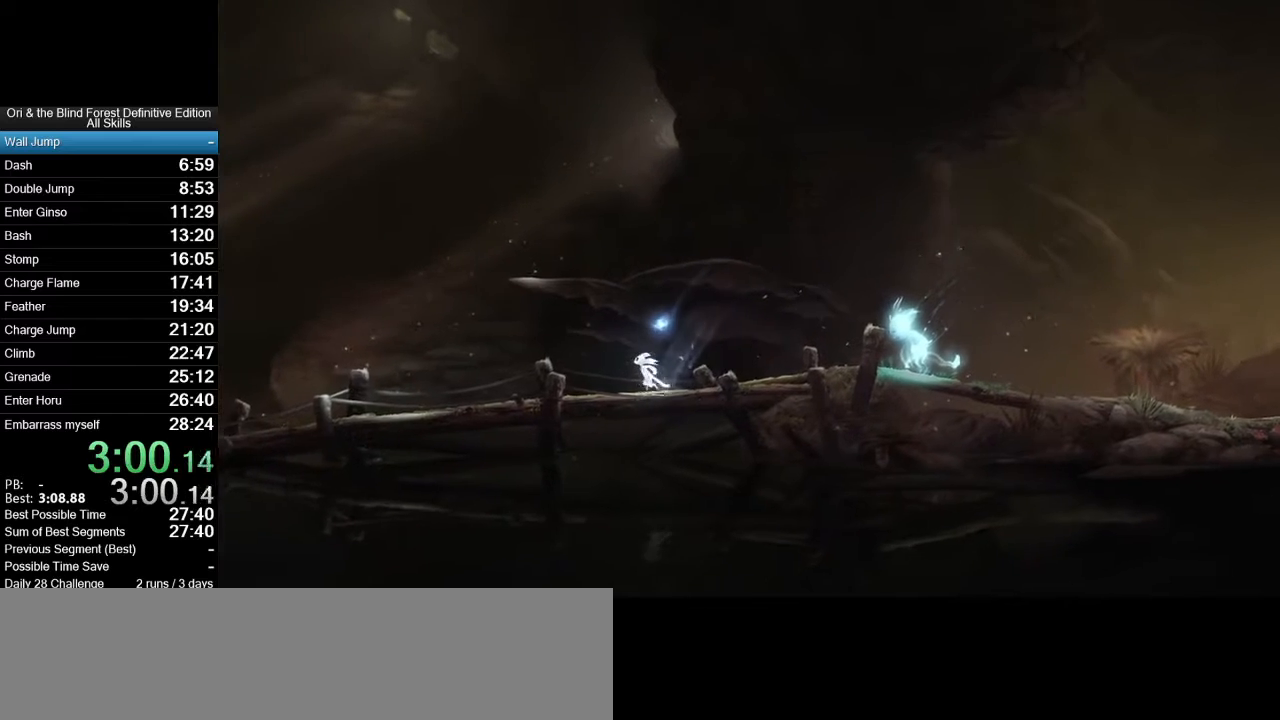
{"keys": ["a"], "mouse": [], "events": [[467, "space", "up"]]}
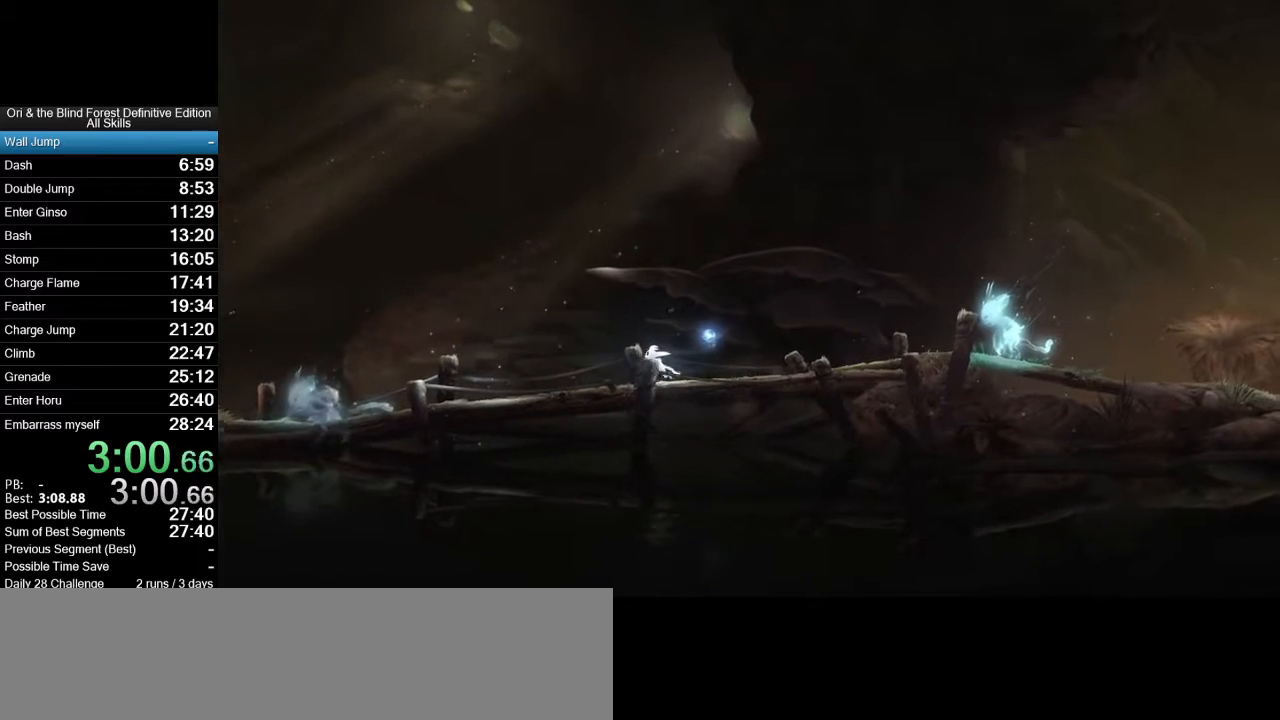
{"keys": ["a"], "mouse": [], "events": []}
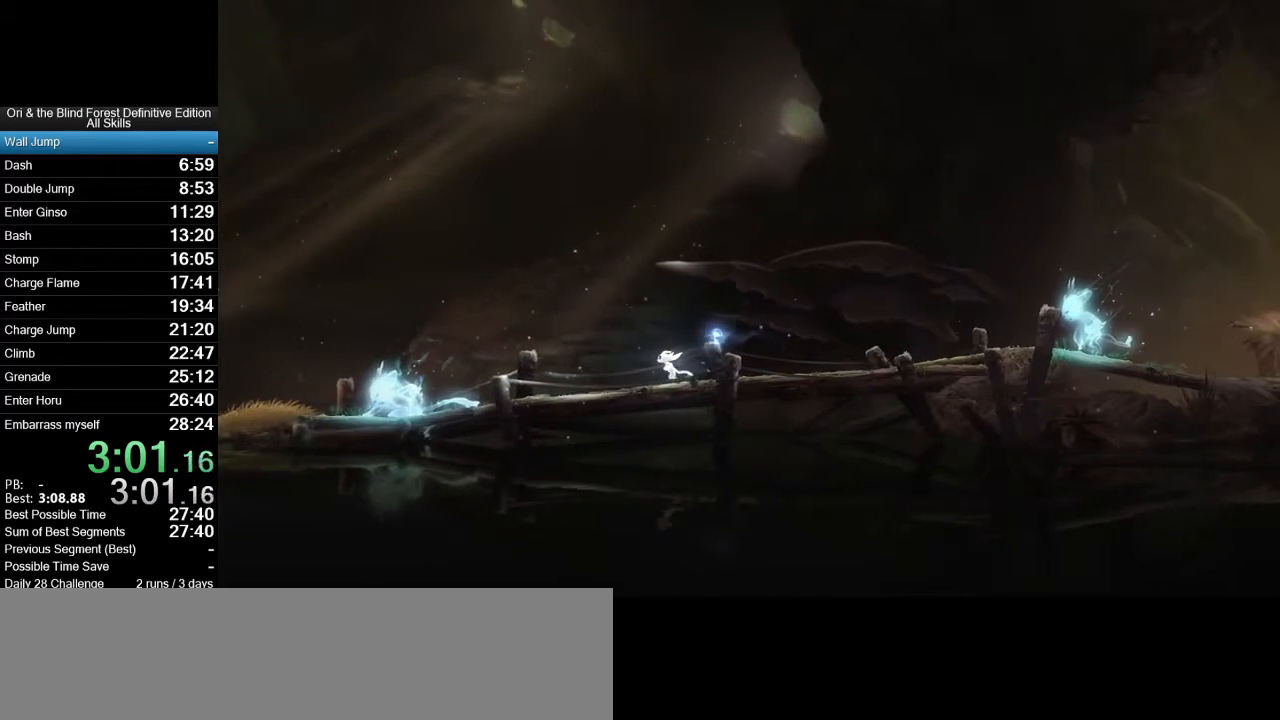
{"keys": ["a"], "mouse": [], "events": []}
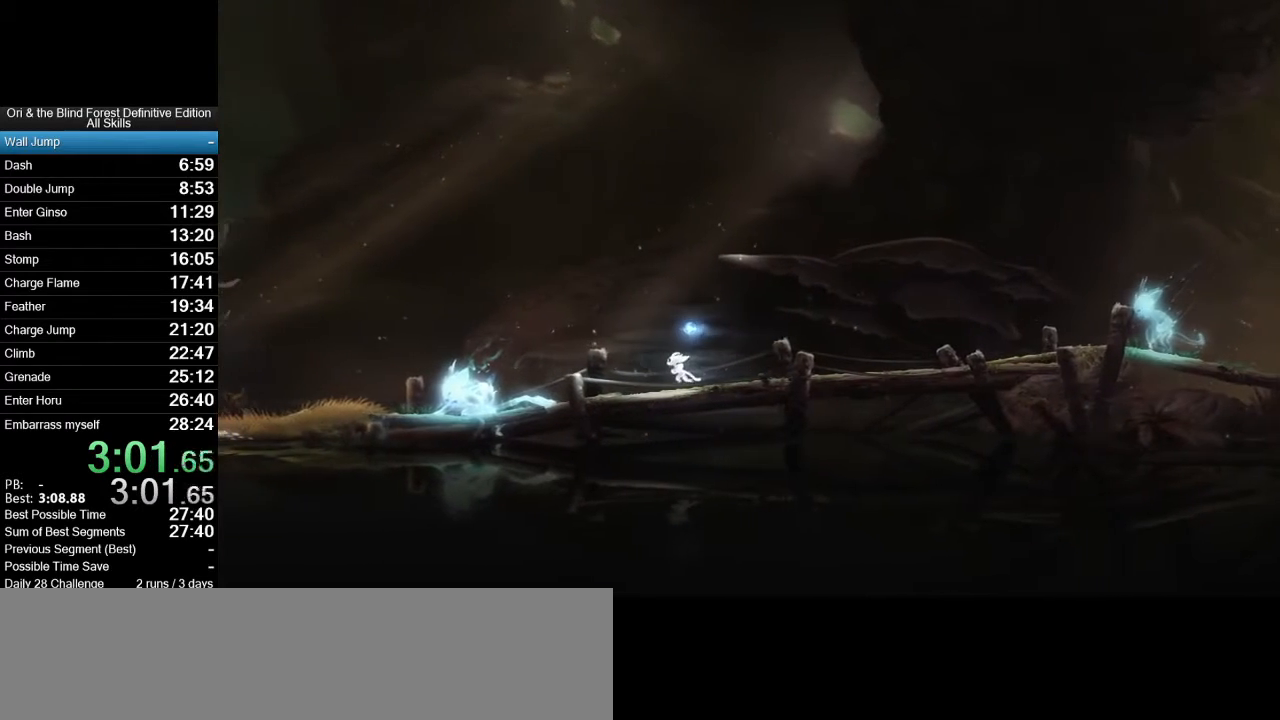
{"keys": ["a"], "mouse": [], "events": []}
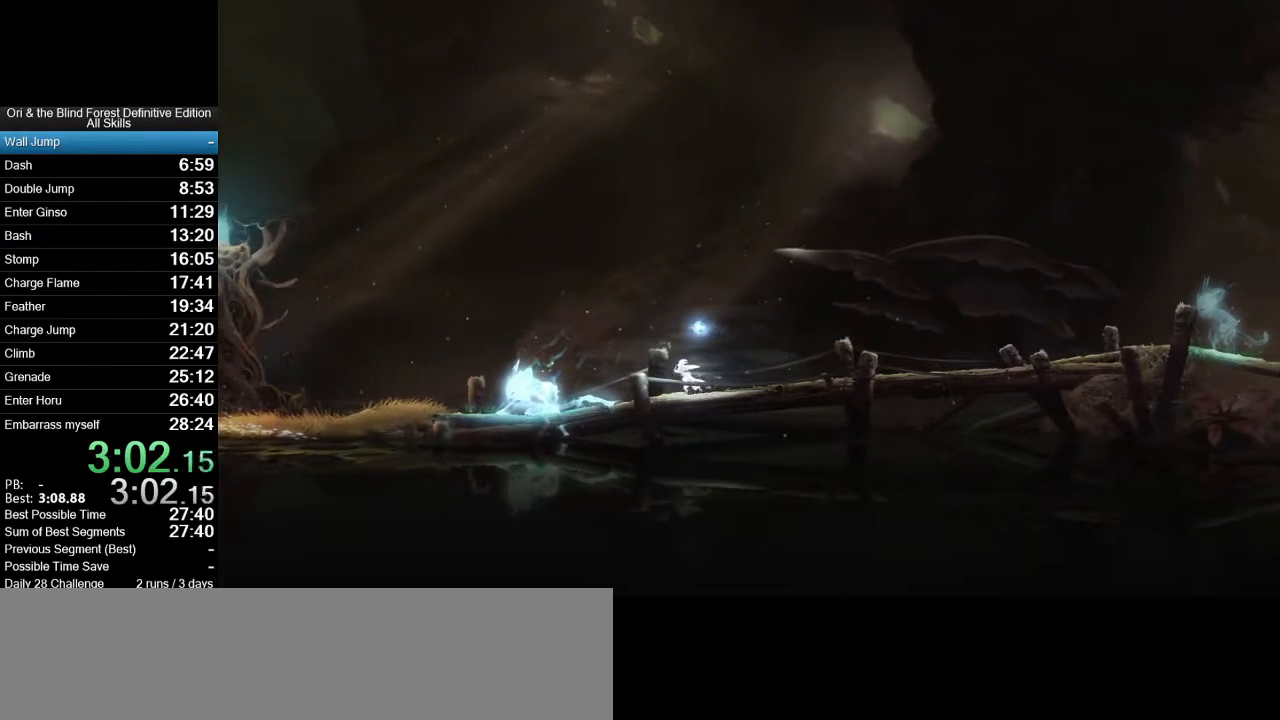
{"keys": ["a"], "mouse": [], "events": []}
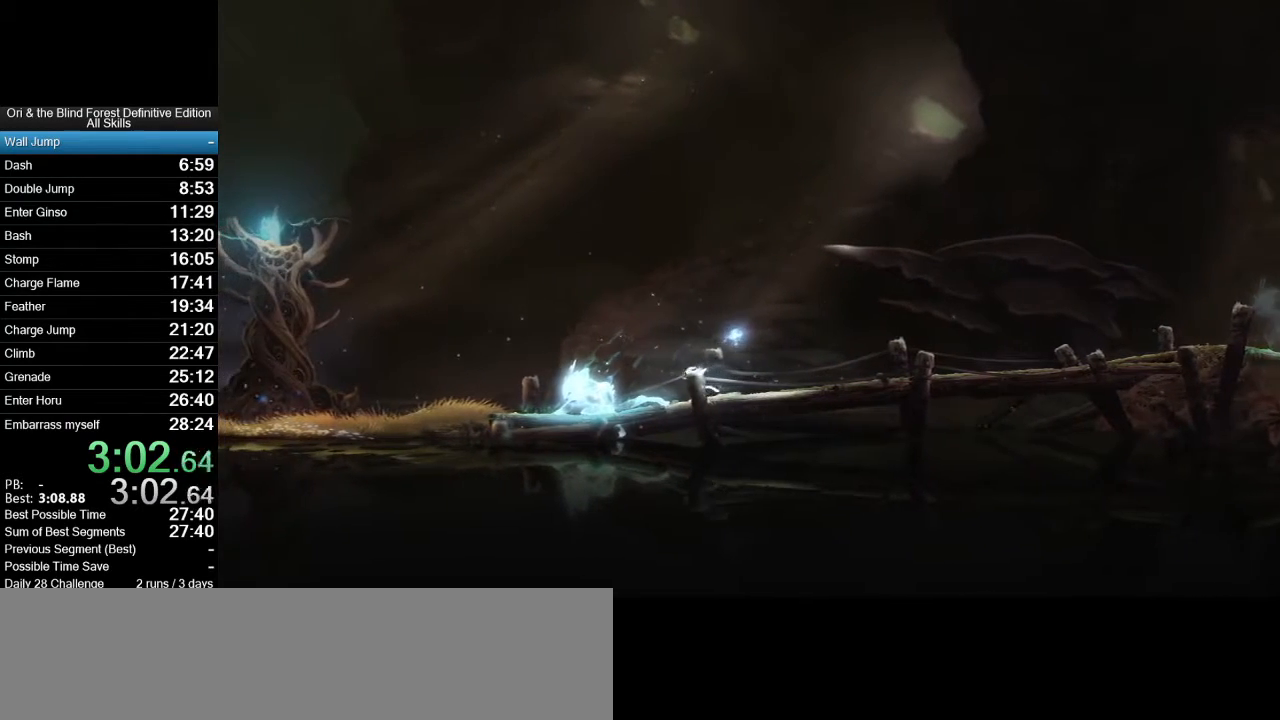
{"keys": ["a"], "mouse": [], "events": []}
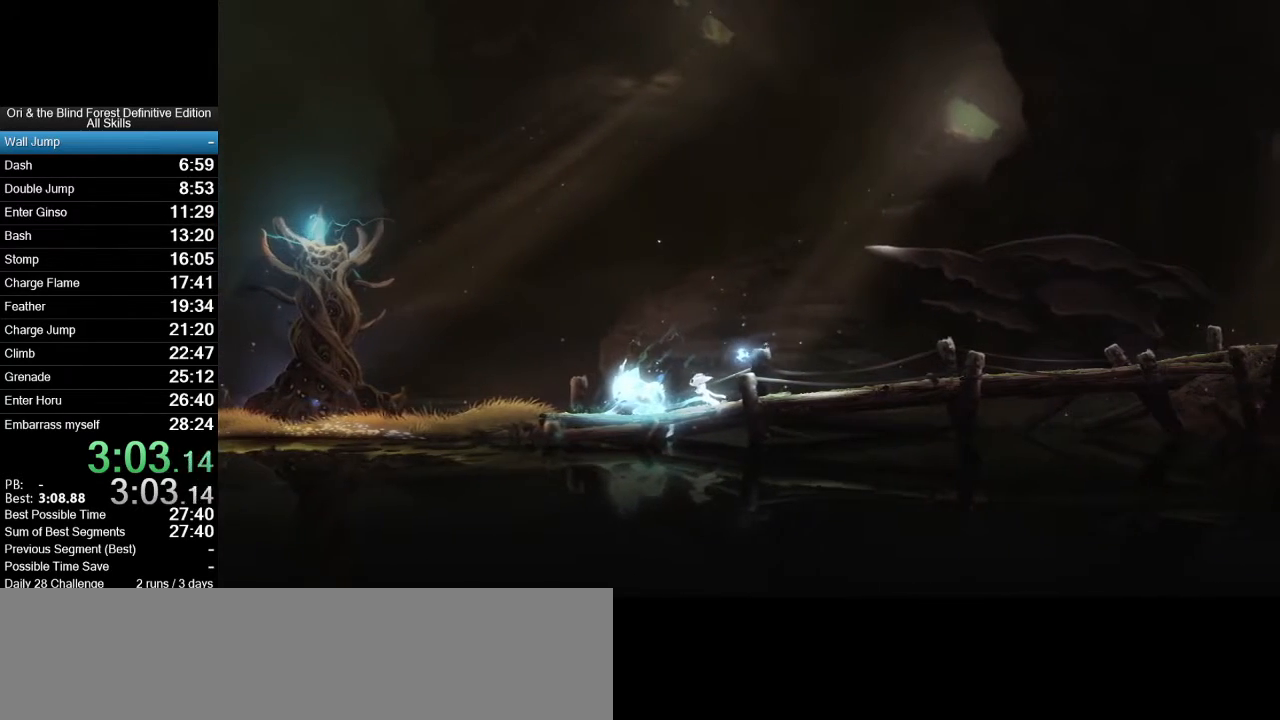
{"keys": ["a"], "mouse": [], "events": []}
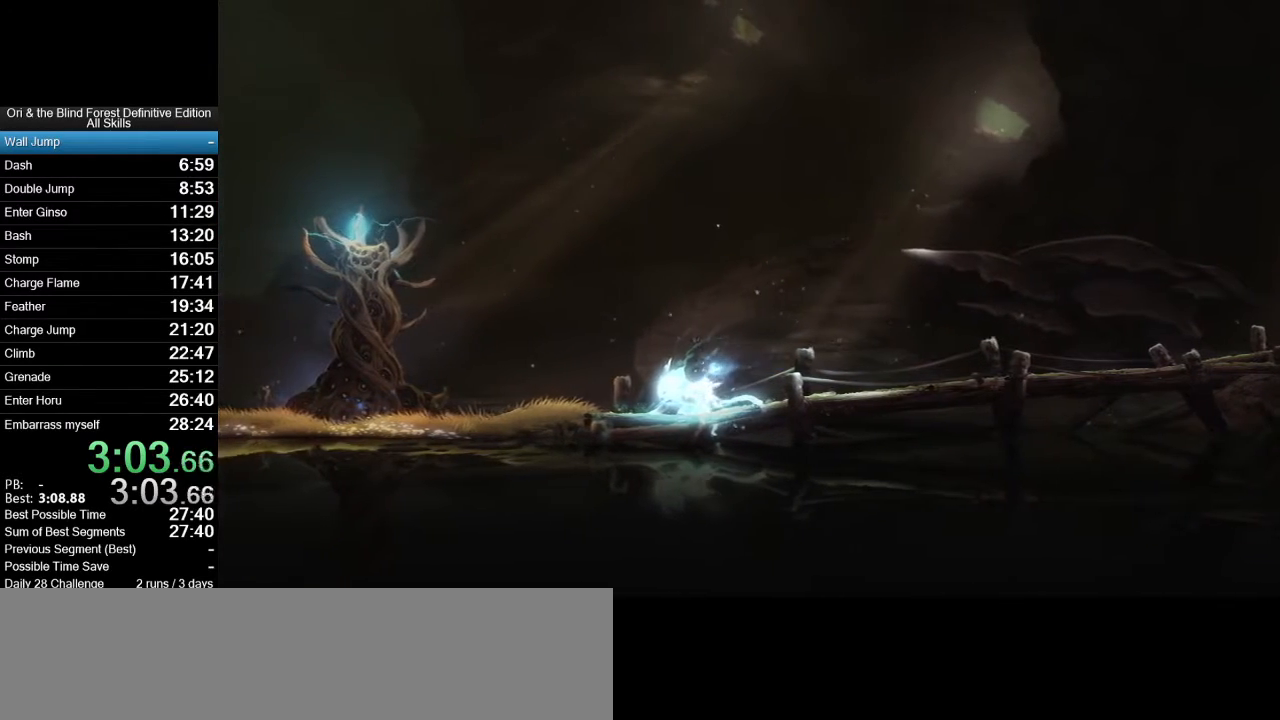
{"keys": ["a"], "mouse": [], "events": []}
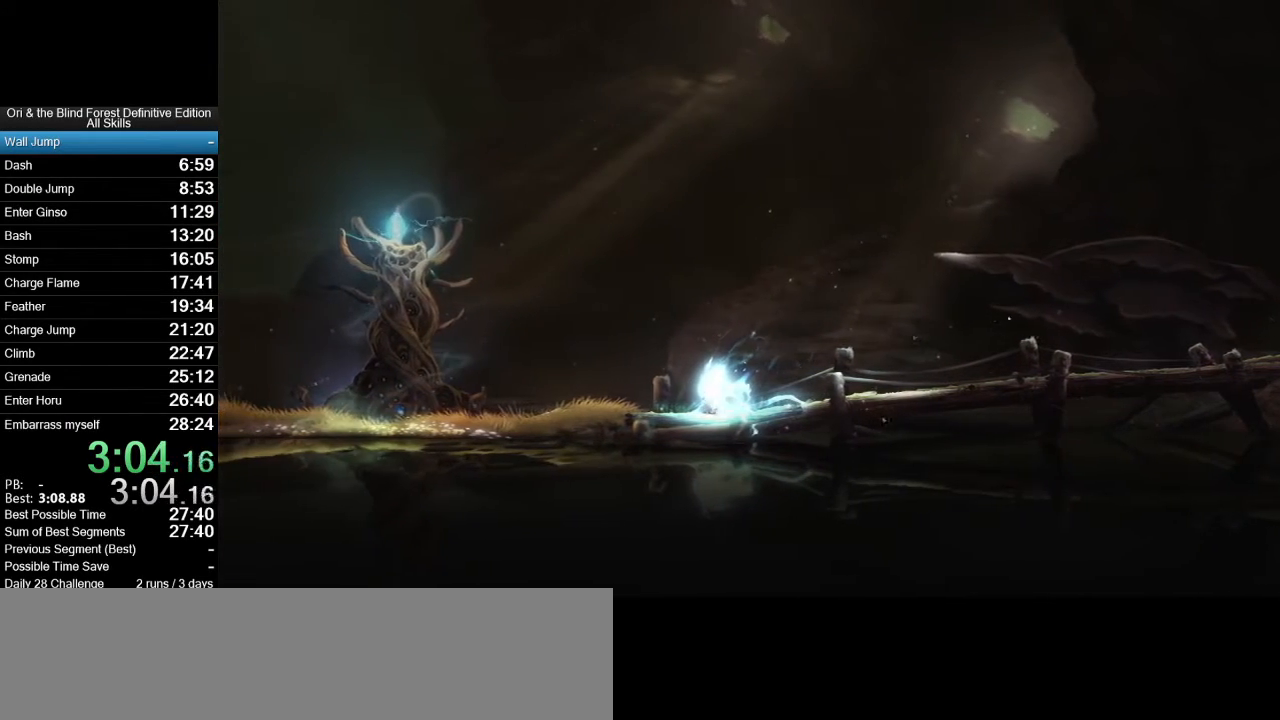
{"keys": ["a"], "mouse": [], "events": []}